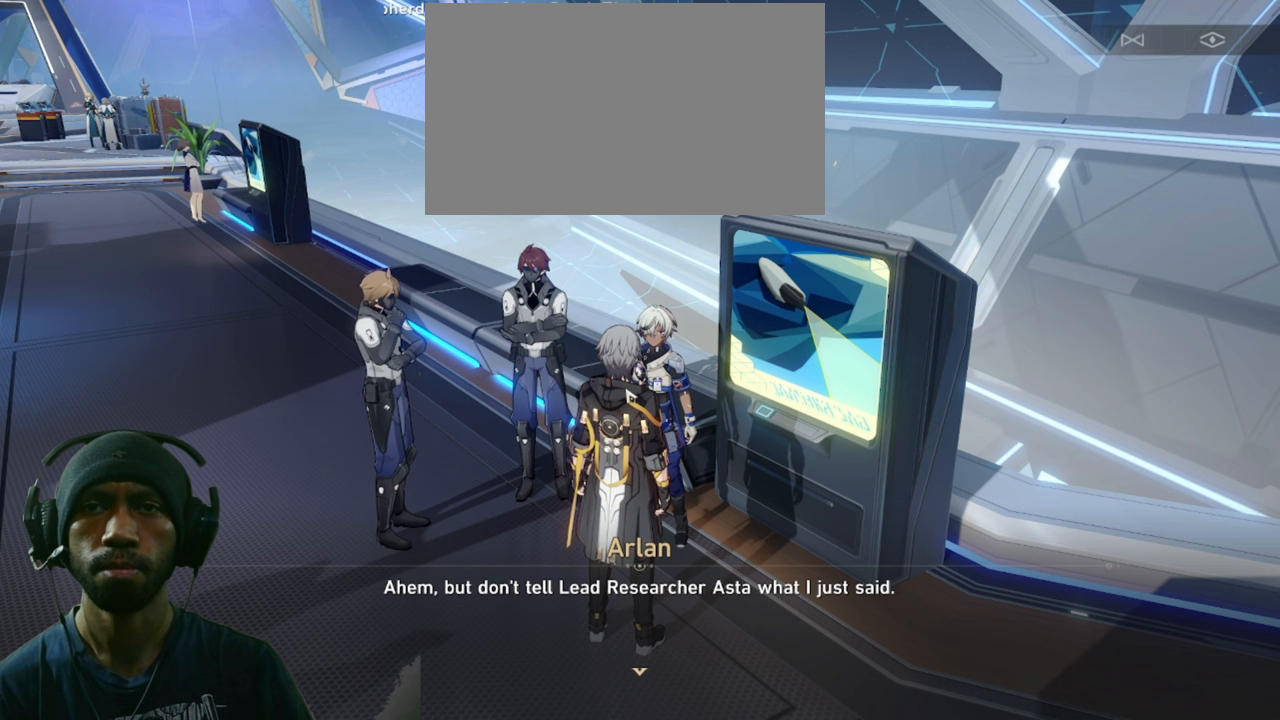
Gameplay with keyboard and mouse; each line is a JSON object with the keys and mouse buttons held at the frame after it. "events" lists presses ("down") and releases ("up") of "1", "2", "3", "4", "5", "a", "alt", "b", "c", "ctrl", "d", "e", "f", "g", "q", "r", "s", "shift", "space", "t", "tab", "v", "w", "x", "z", "mouse_left", "mouse_wheel", "mouse_right", "mouse_mb4" and "mouse_mb5" between this image and that frame as [ms after this image, input, new state], when the widget could be followed in between. "mouse_left", "mouse_wheel", "mouse_right", "mouse_mb4", "mouse_mb5" = the "left", "wheel", "right", "mb4", "mb5" buttons of the "mouse" list. No other keys are recorded. "wheel" means that the mouse wheel is clicked or scrolled. Mouse movement is not recorded.
{"keys": ["w"], "mouse": ["left"], "events": []}
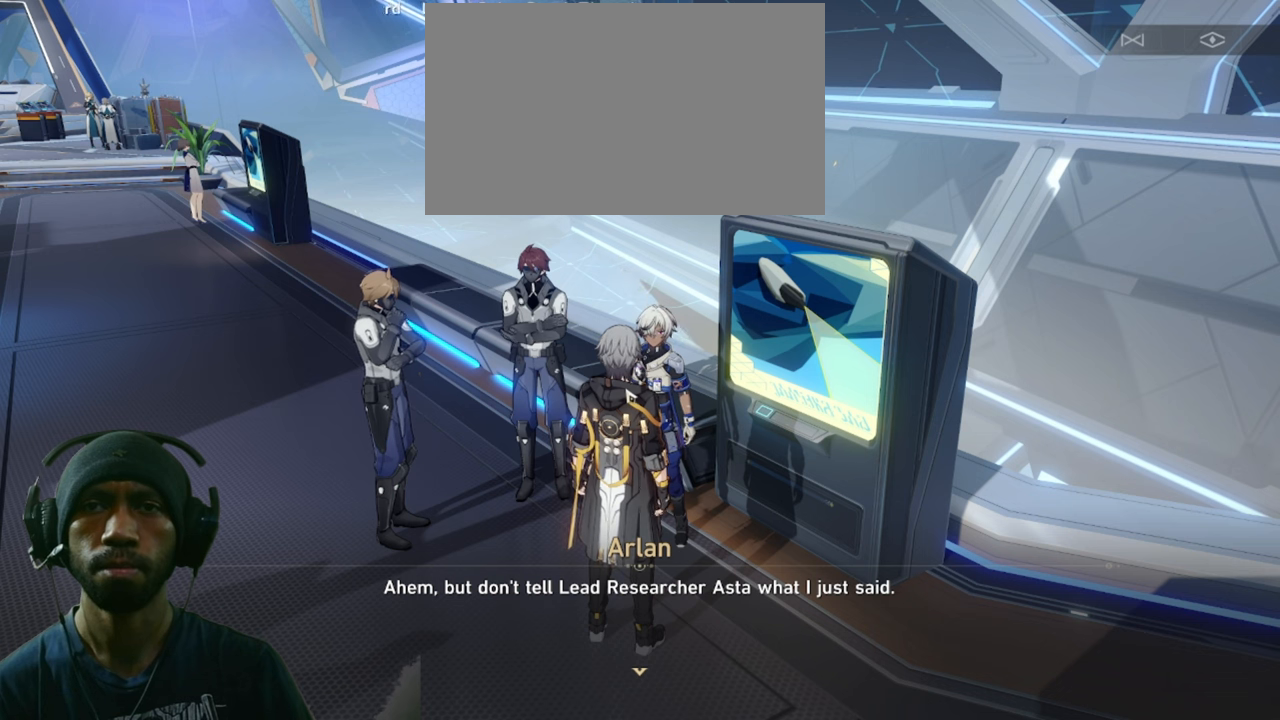
{"keys": ["w"], "mouse": ["left"], "events": []}
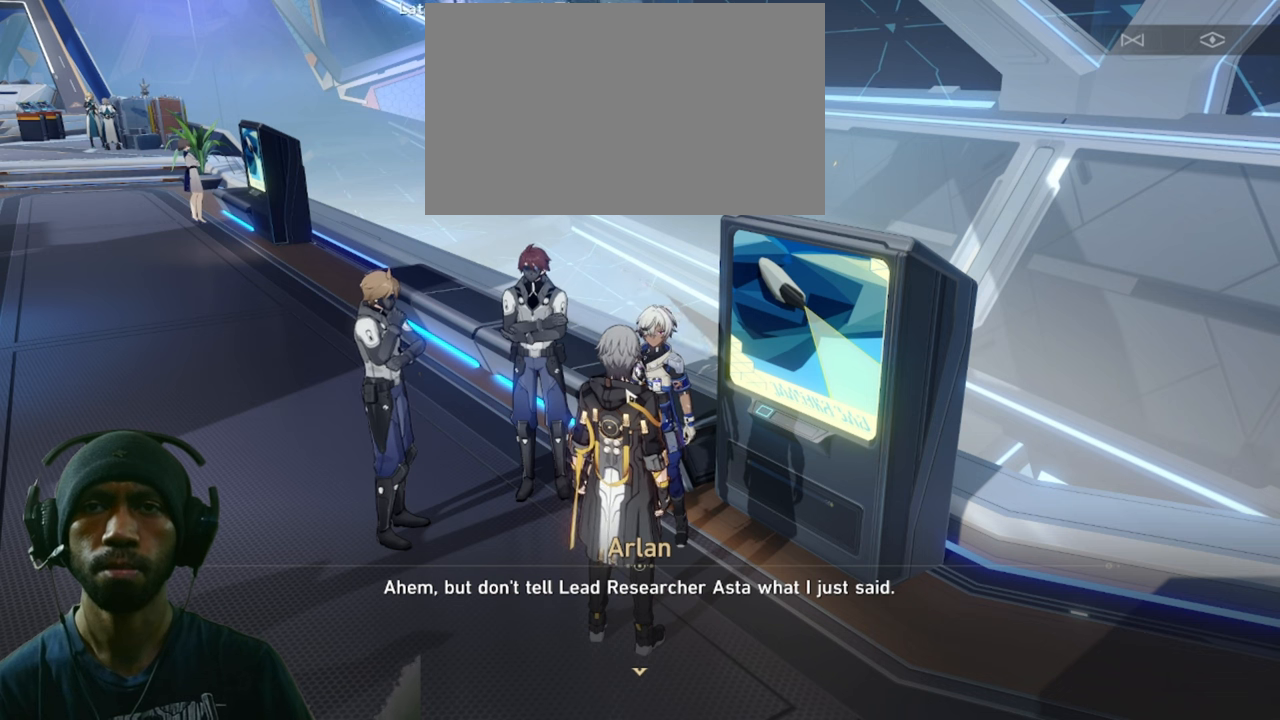
{"keys": ["w"], "mouse": ["left"], "events": []}
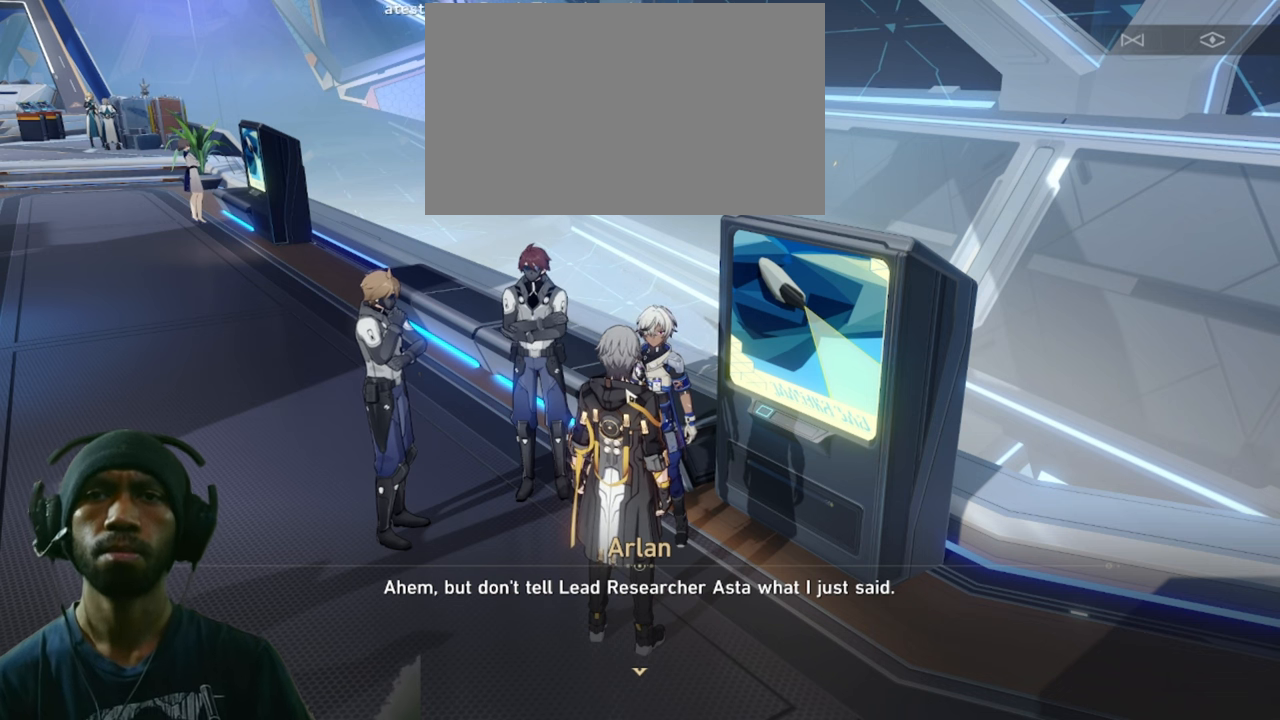
{"keys": ["w"], "mouse": ["left"], "events": []}
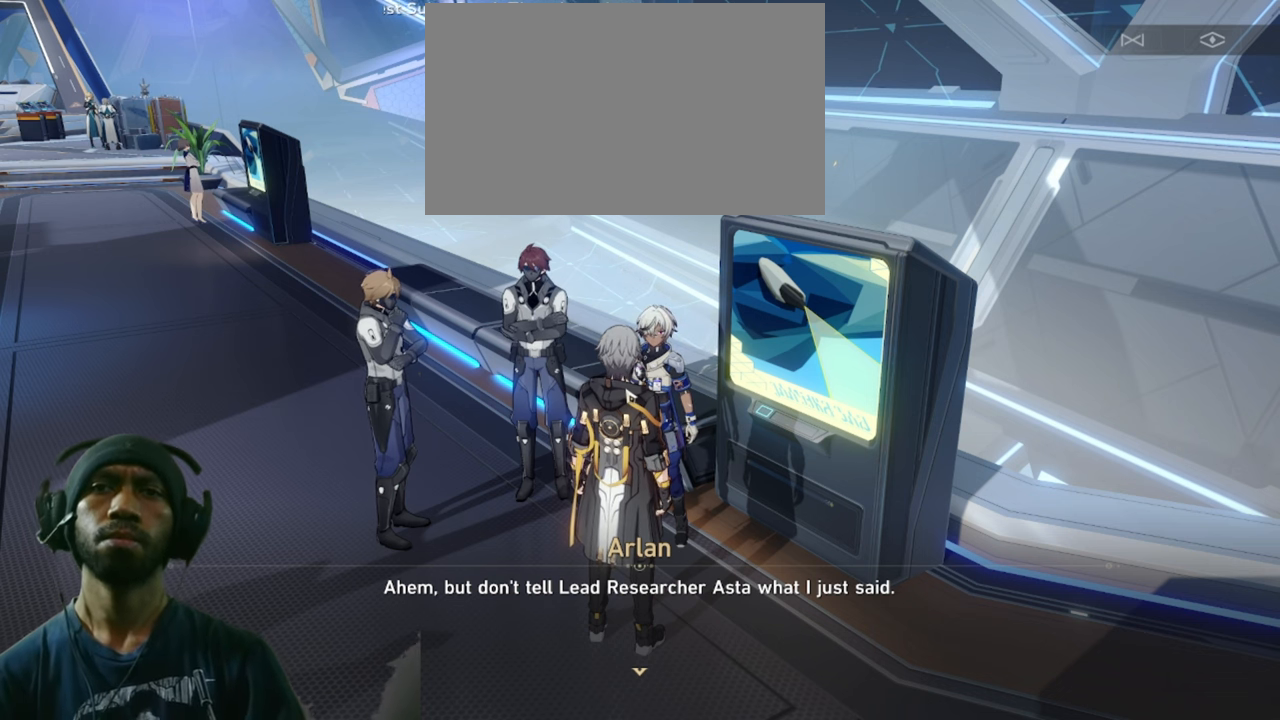
{"keys": ["w"], "mouse": ["left"], "events": []}
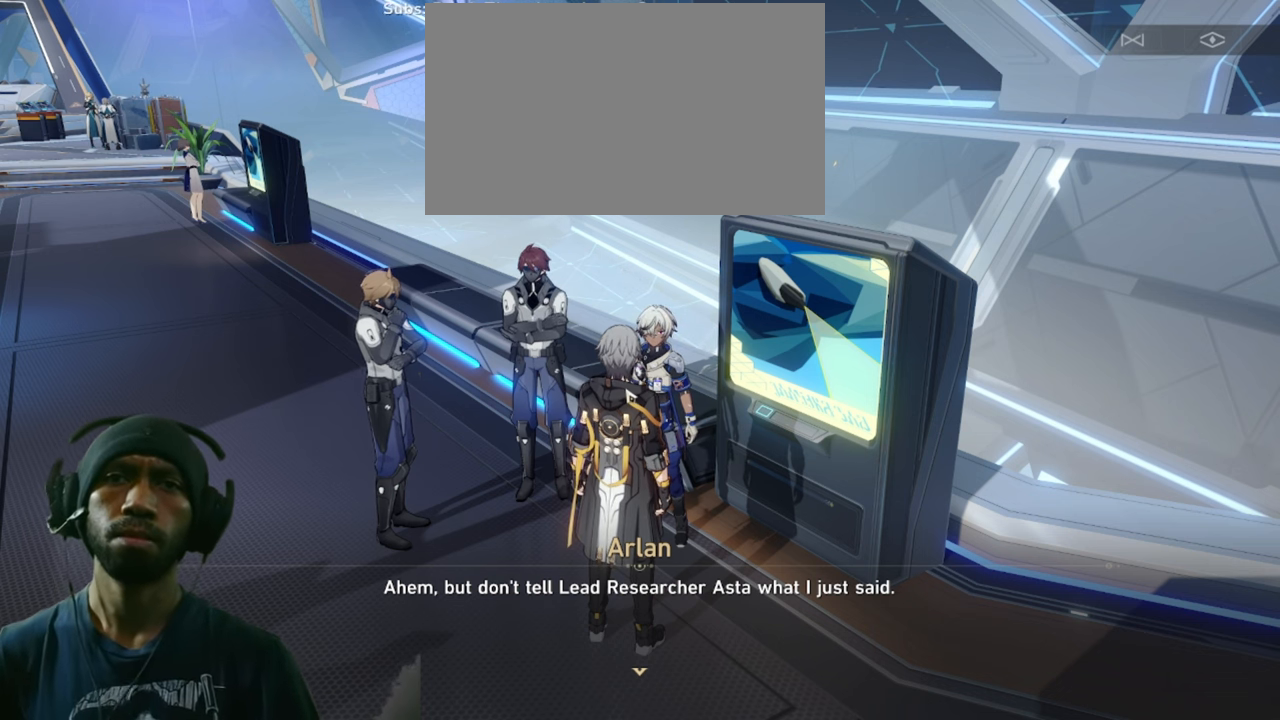
{"keys": ["w"], "mouse": ["left"], "events": []}
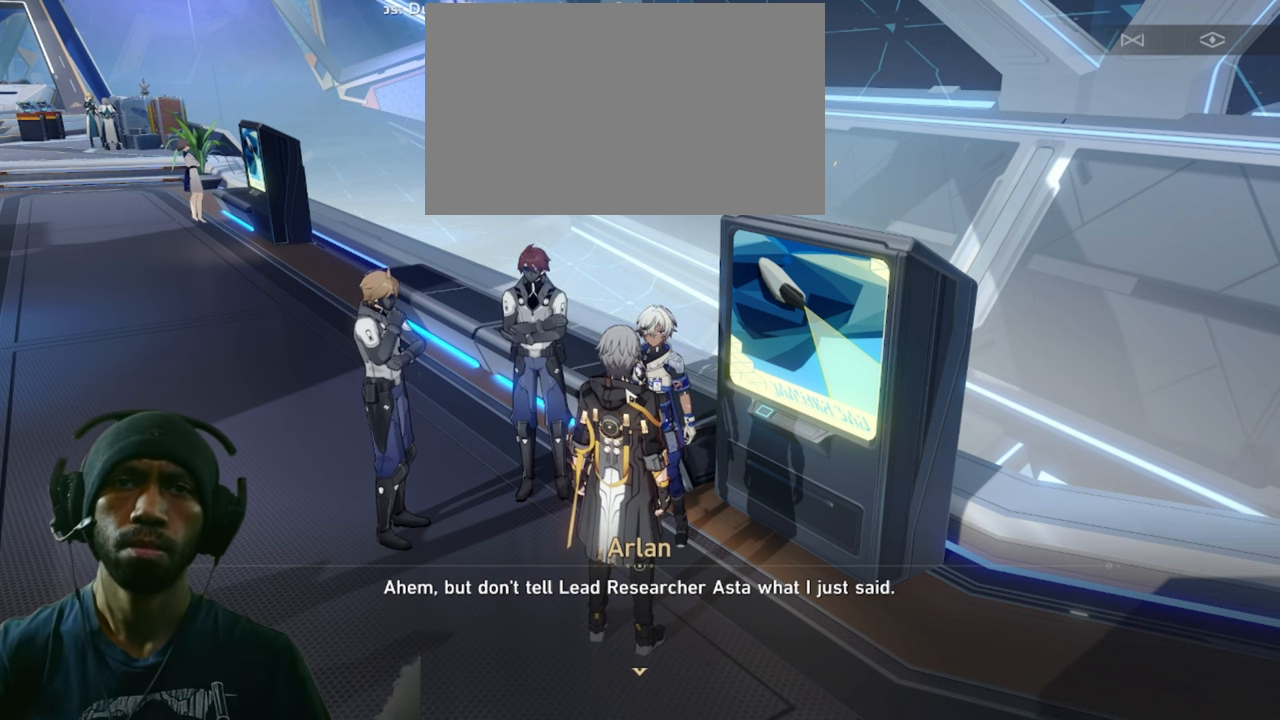
{"keys": ["w"], "mouse": ["left"], "events": []}
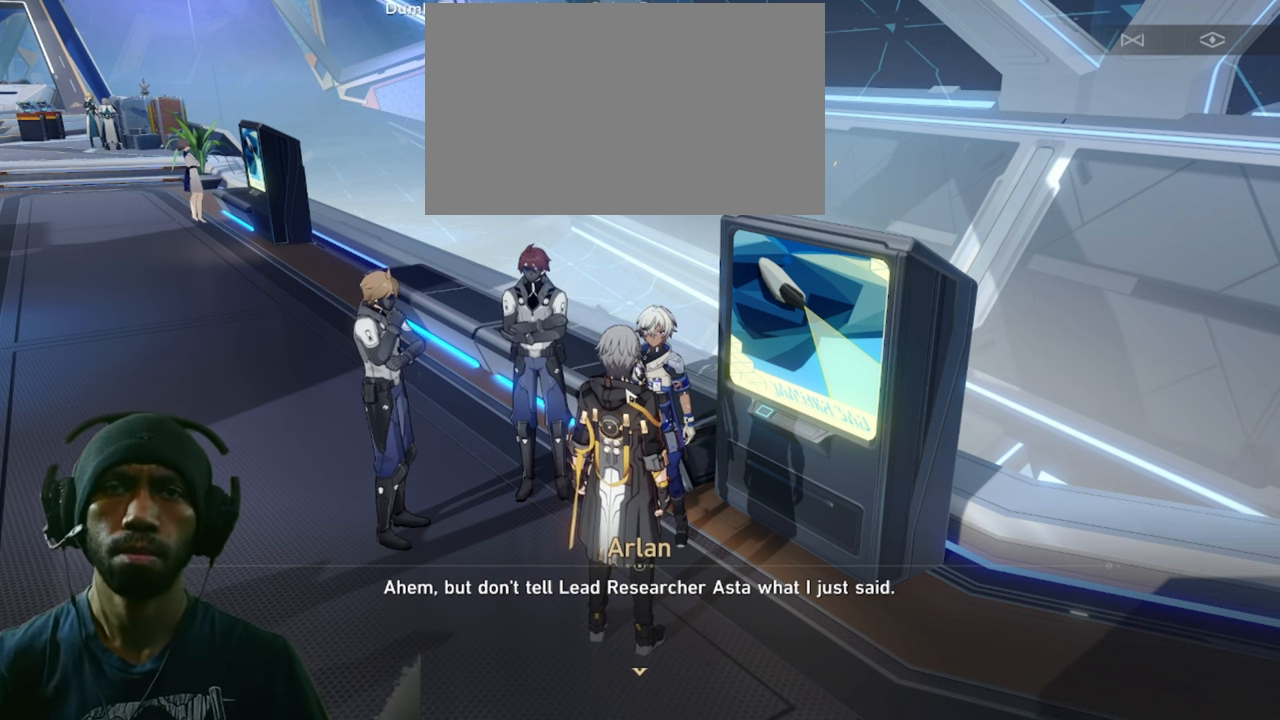
{"keys": ["w"], "mouse": [], "events": [[267, "mouse_left", "up"]]}
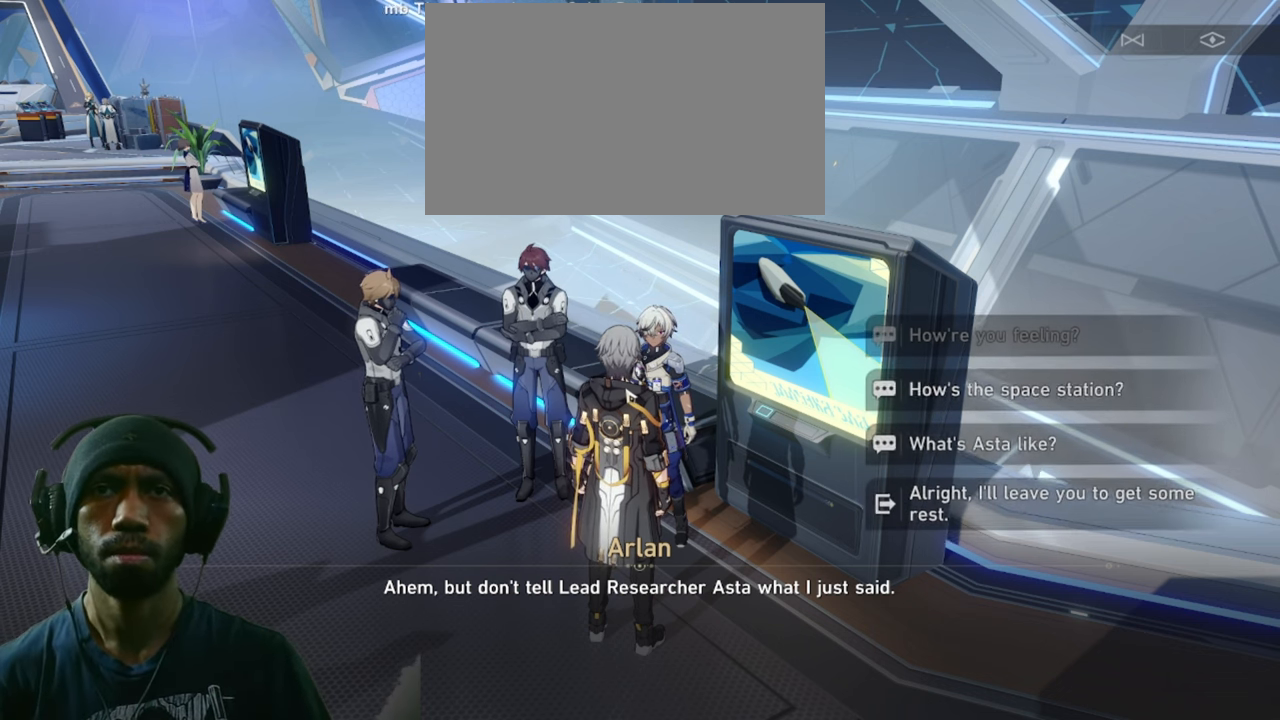
{"keys": ["w"], "mouse": [], "events": []}
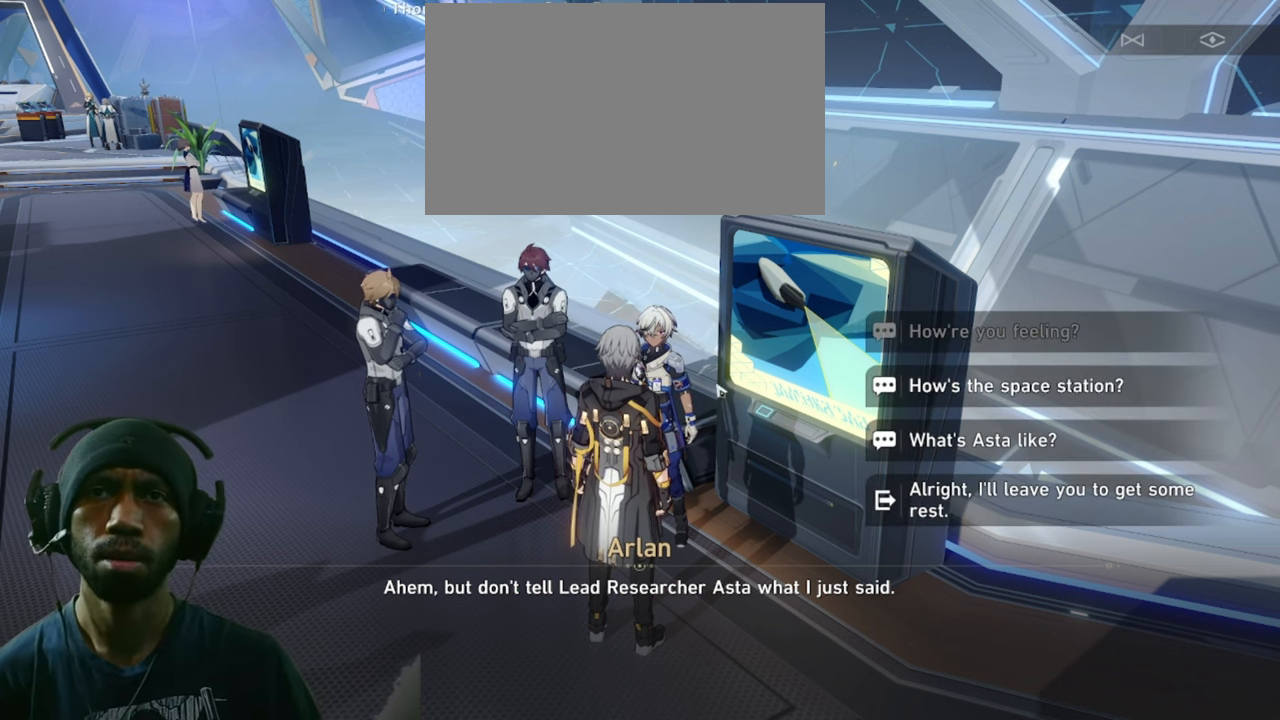
{"keys": ["w"], "mouse": [], "events": []}
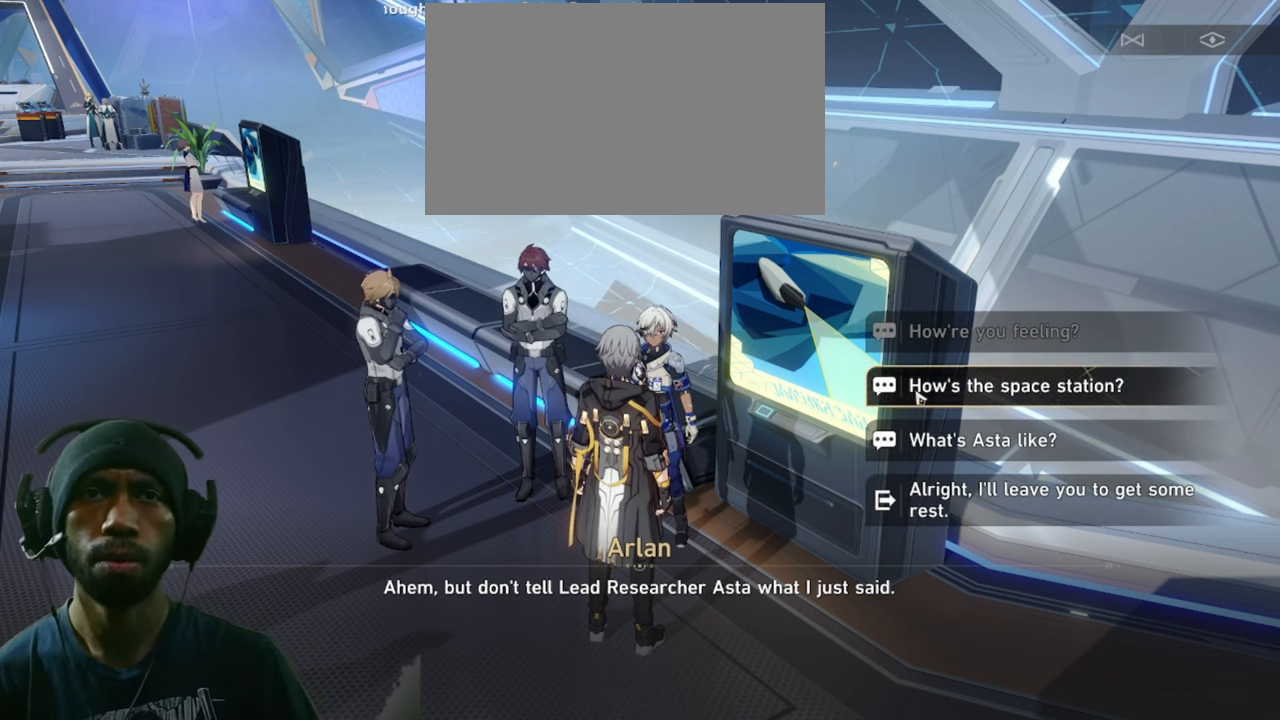
{"keys": ["w"], "mouse": [], "events": []}
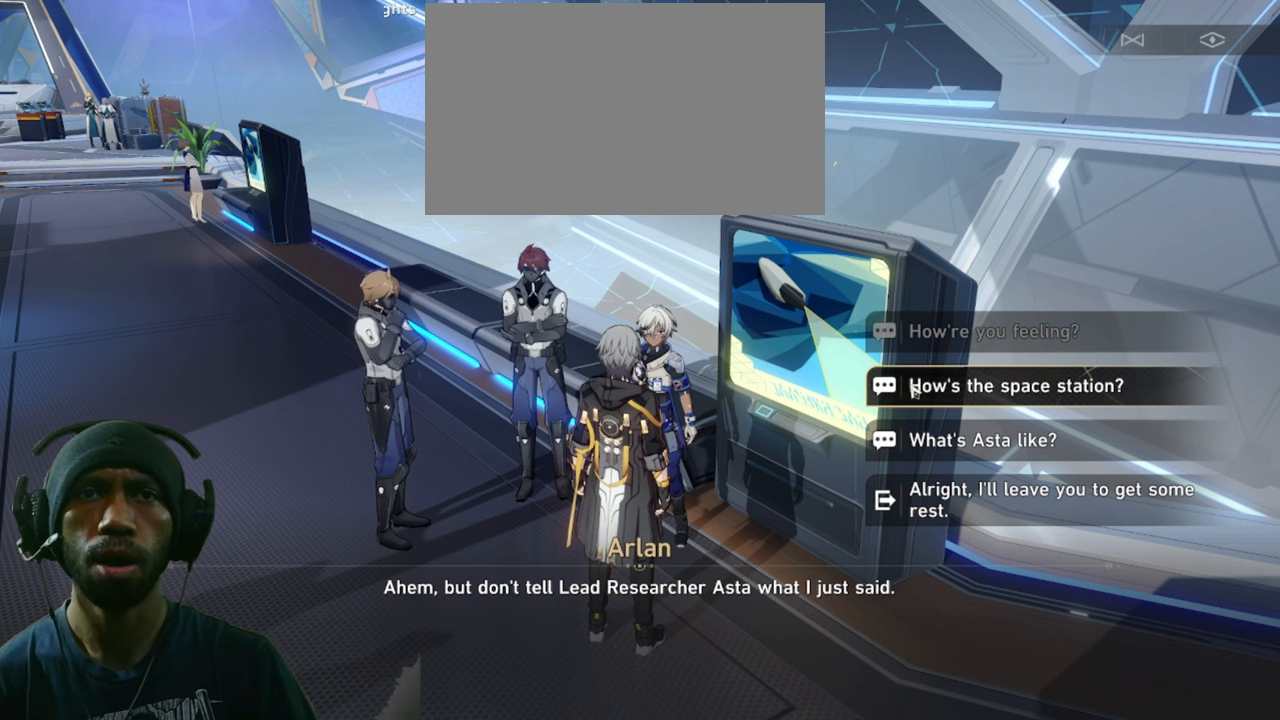
{"keys": ["w"], "mouse": [], "events": [[250, "mouse_left", "down"], [400, "mouse_left", "up"]]}
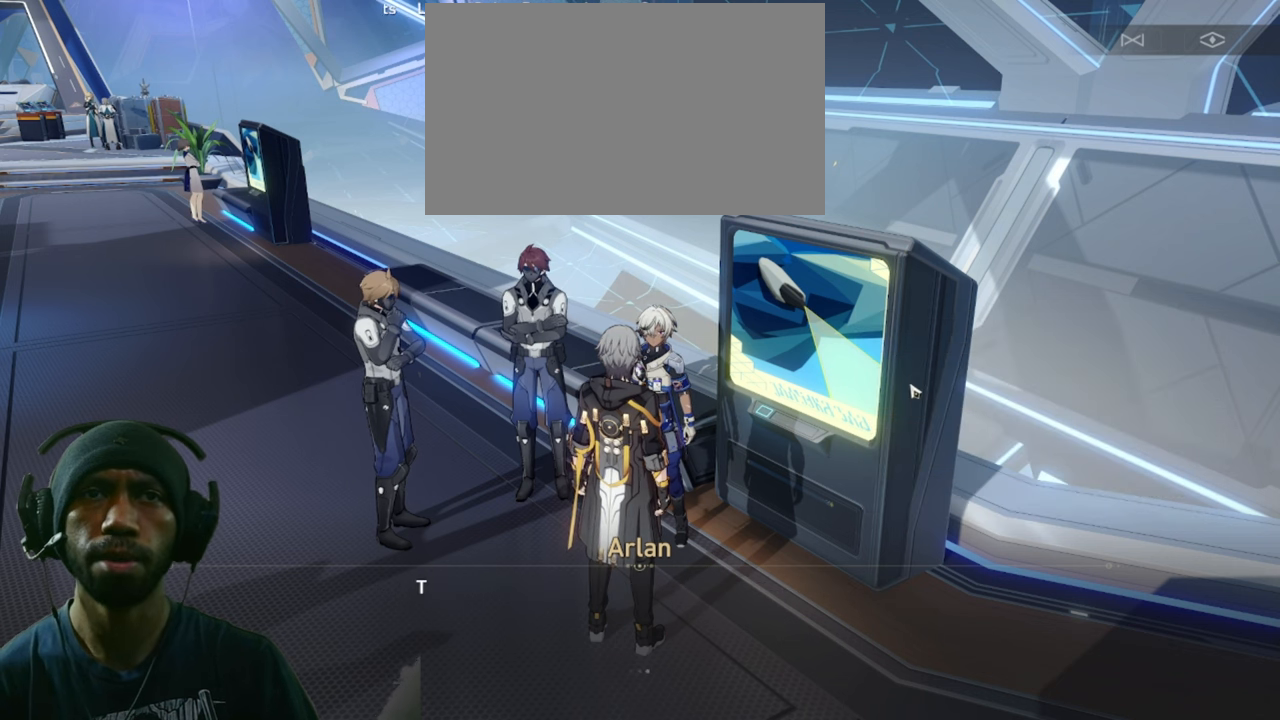
{"keys": ["w"], "mouse": [], "events": []}
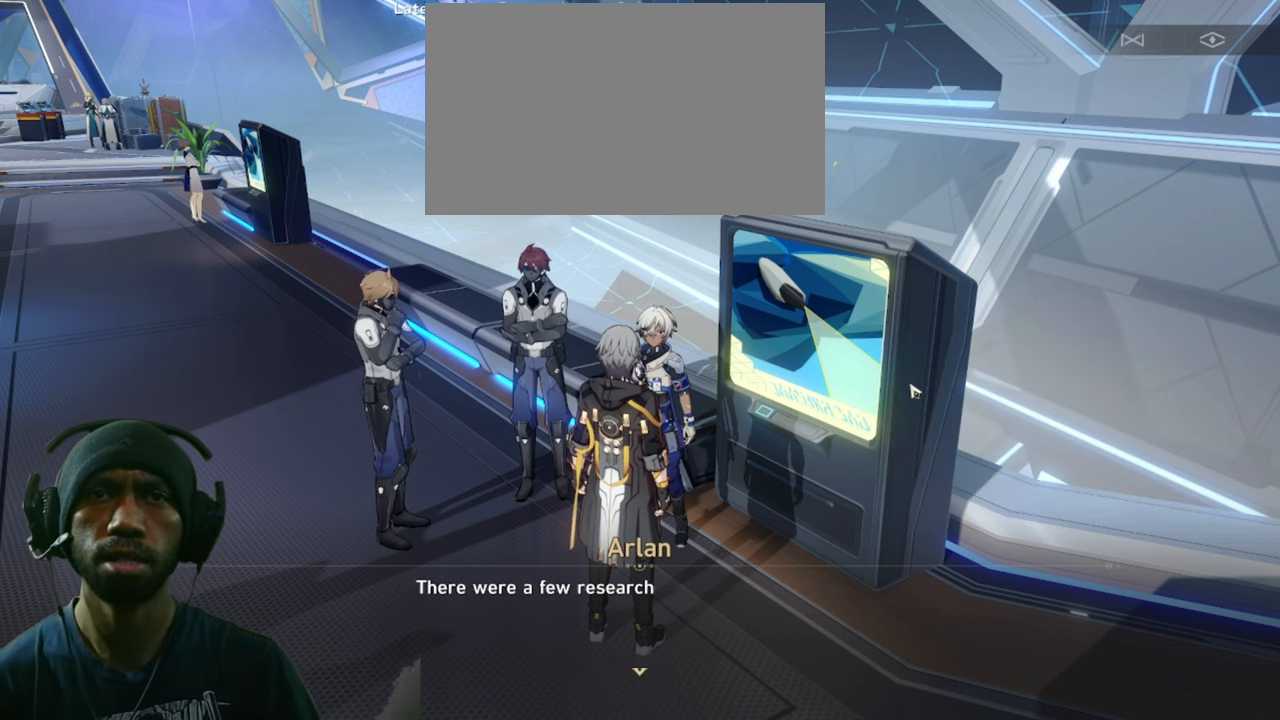
{"keys": ["w"], "mouse": [], "events": []}
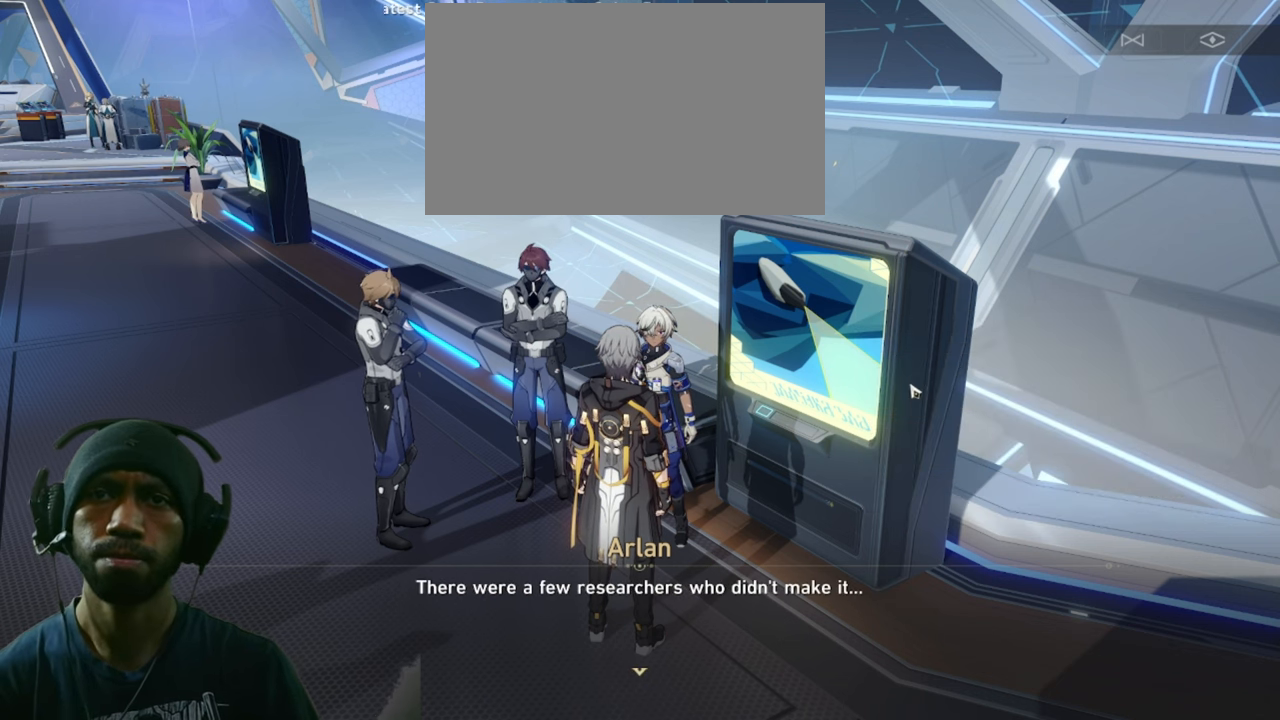
{"keys": ["w"], "mouse": [], "events": []}
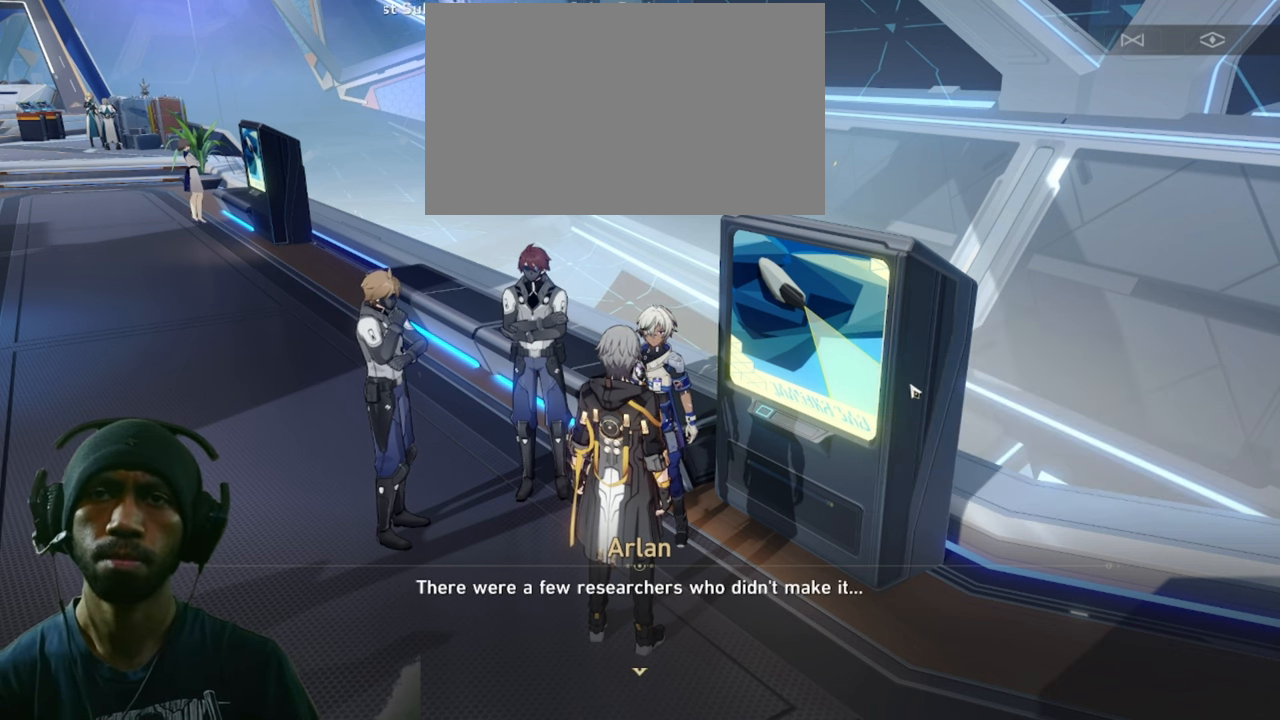
{"keys": ["w"], "mouse": [], "events": []}
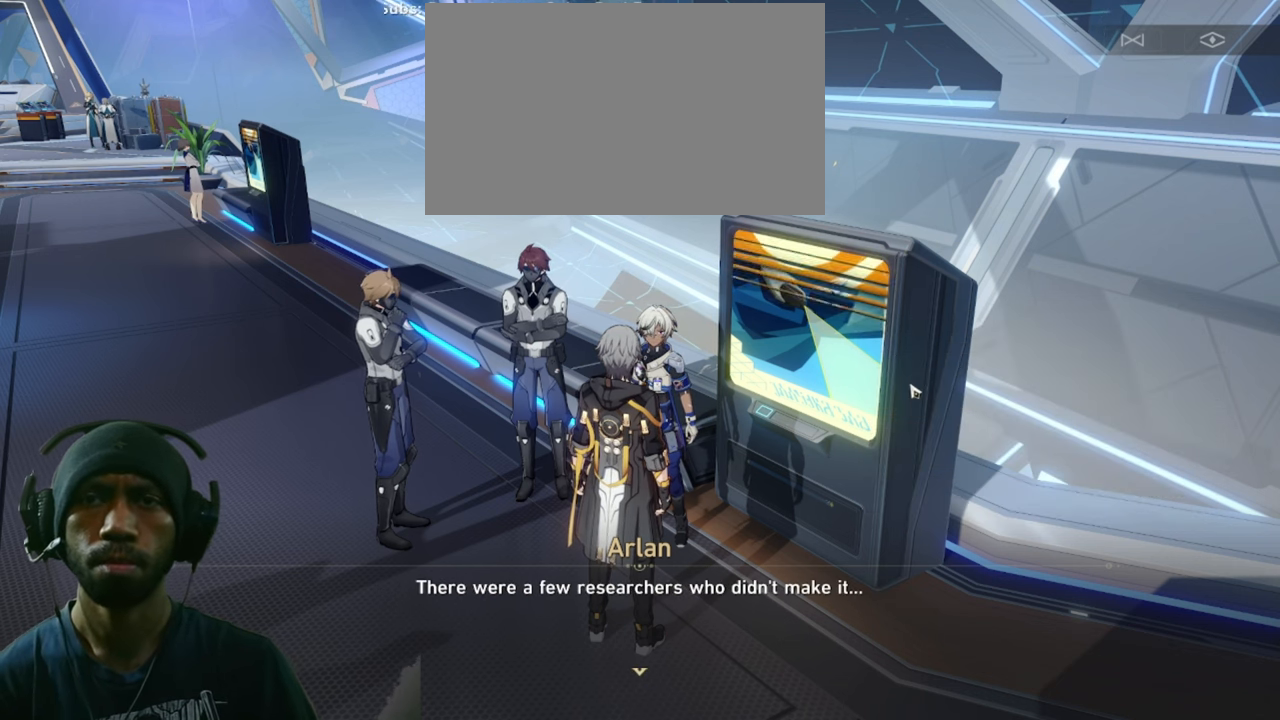
{"keys": ["w"], "mouse": [], "events": []}
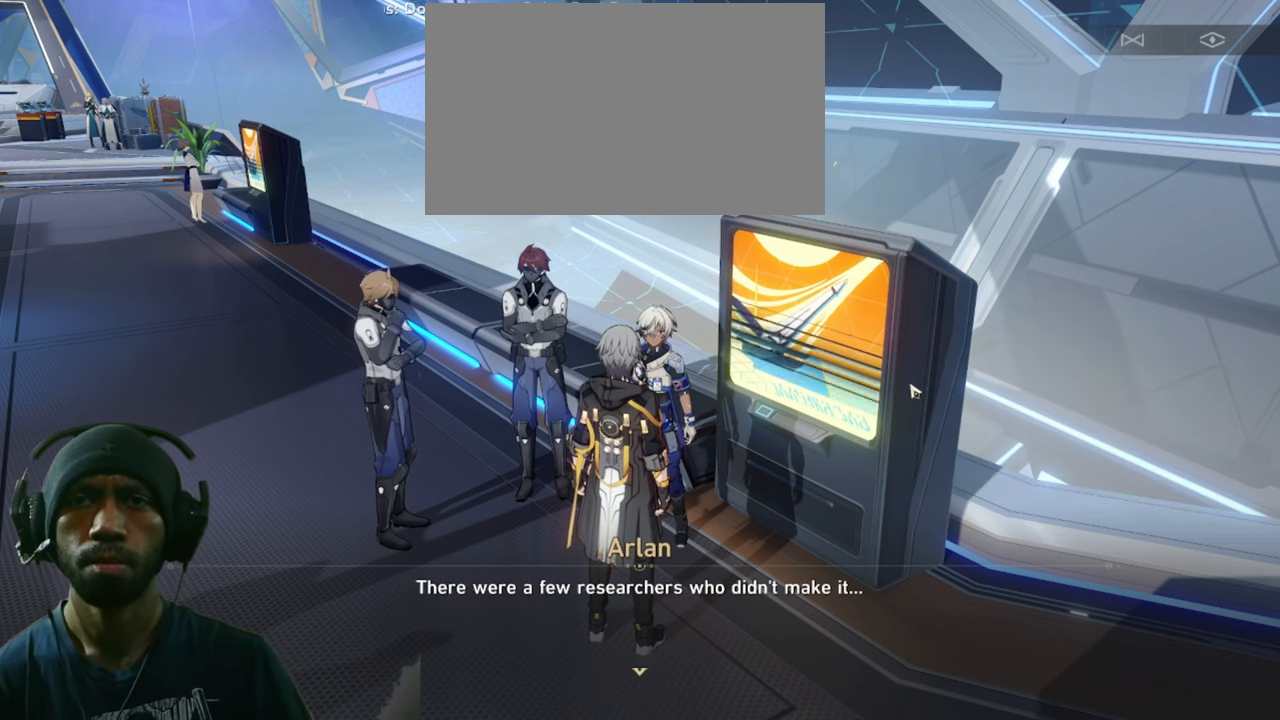
{"keys": ["w"], "mouse": [], "events": []}
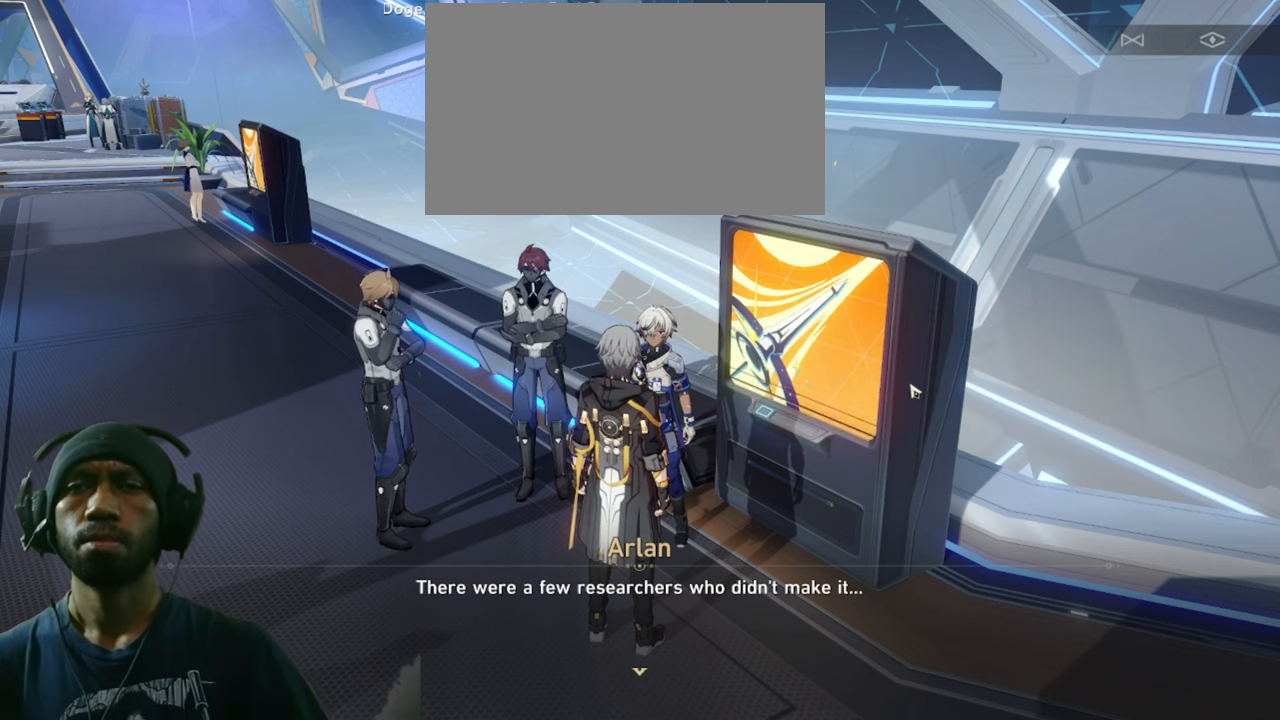
{"keys": ["w"], "mouse": [], "events": []}
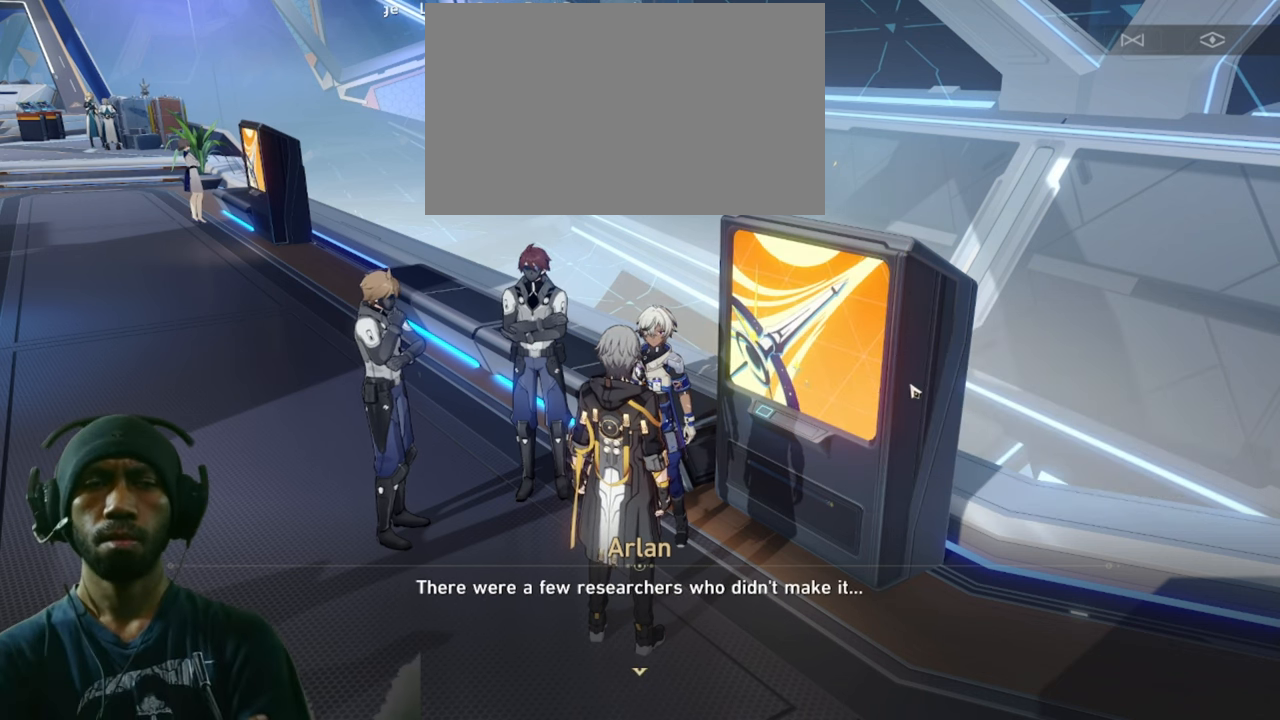
{"keys": ["w"], "mouse": [], "events": []}
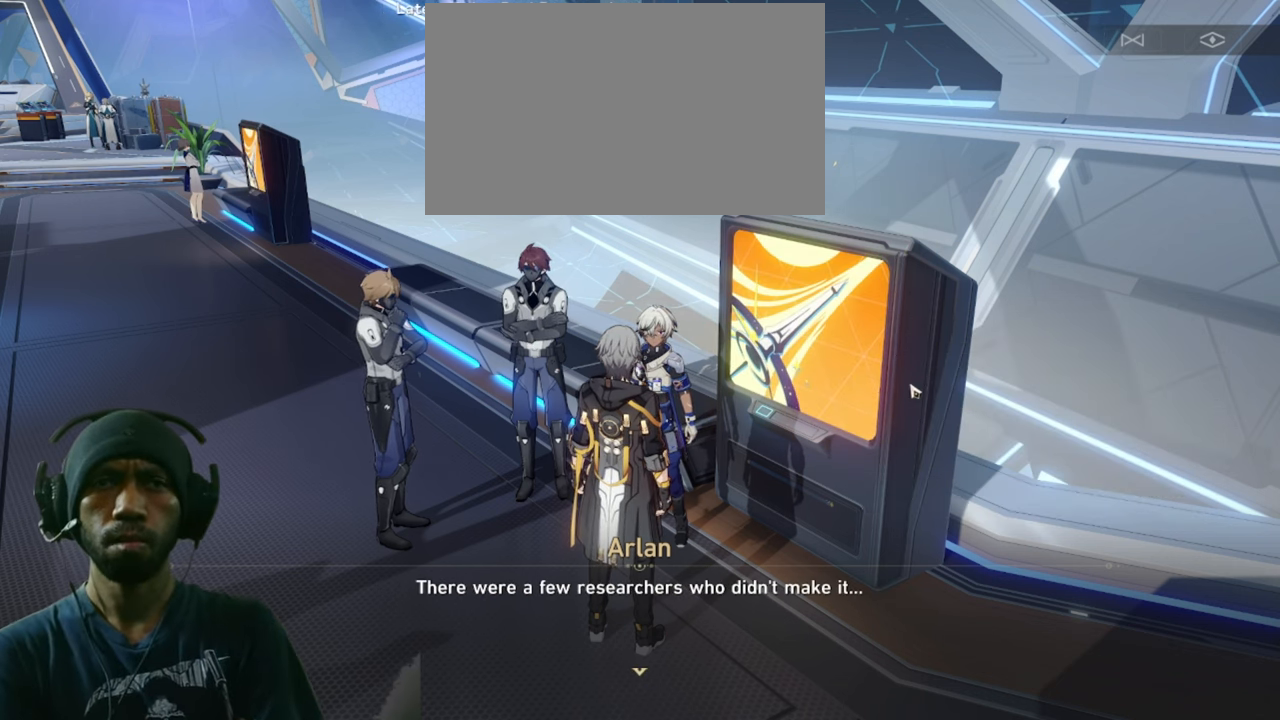
{"keys": ["w"], "mouse": [], "events": []}
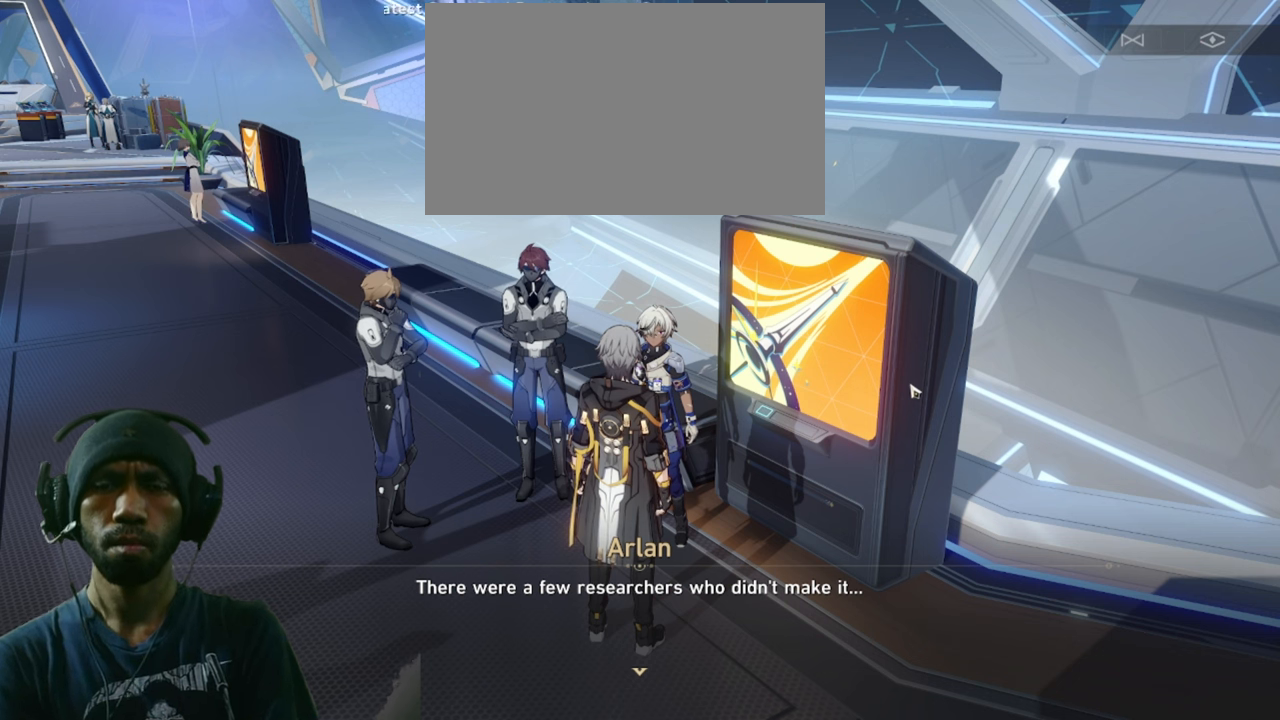
{"keys": ["w"], "mouse": [], "events": []}
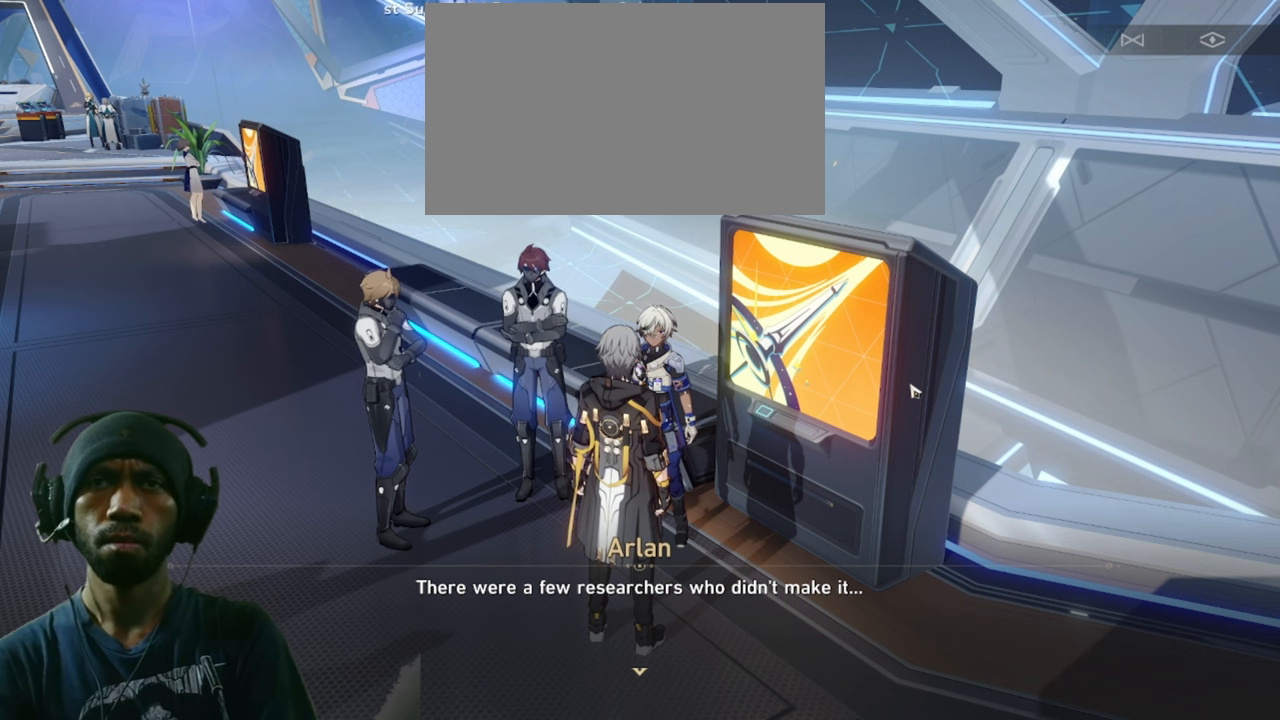
{"keys": ["w"], "mouse": [], "events": []}
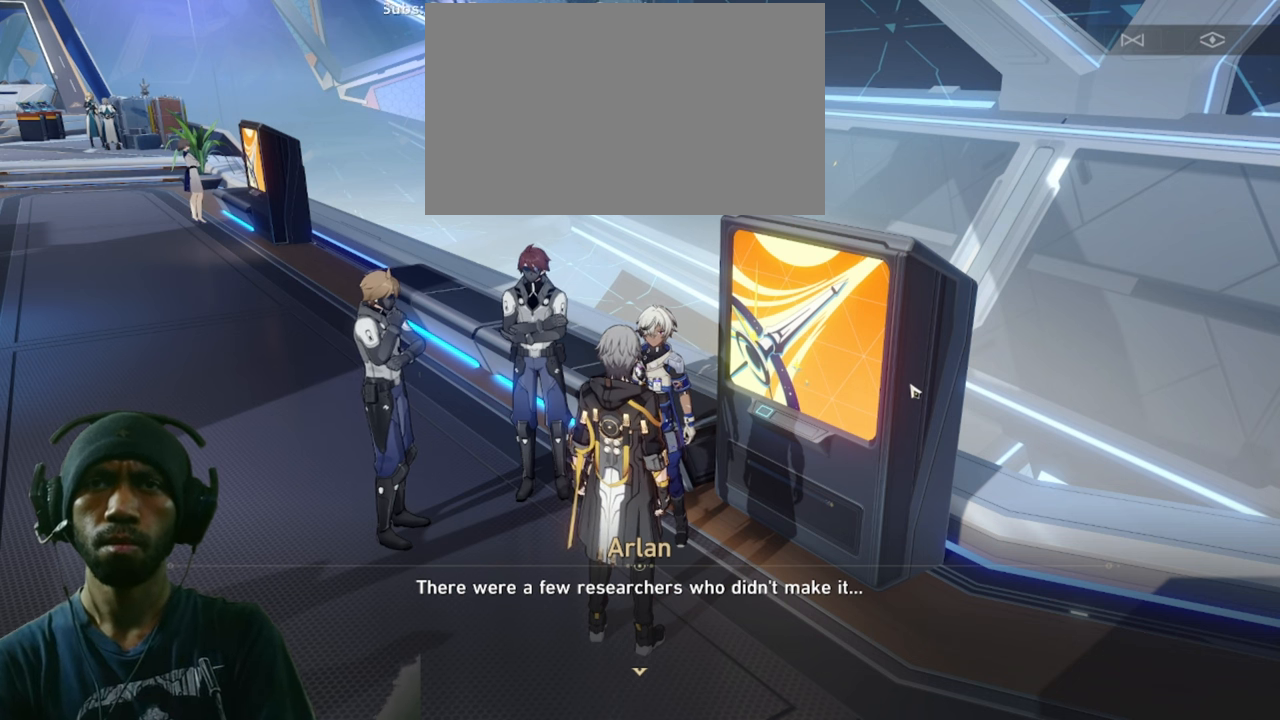
{"keys": ["w"], "mouse": [], "events": []}
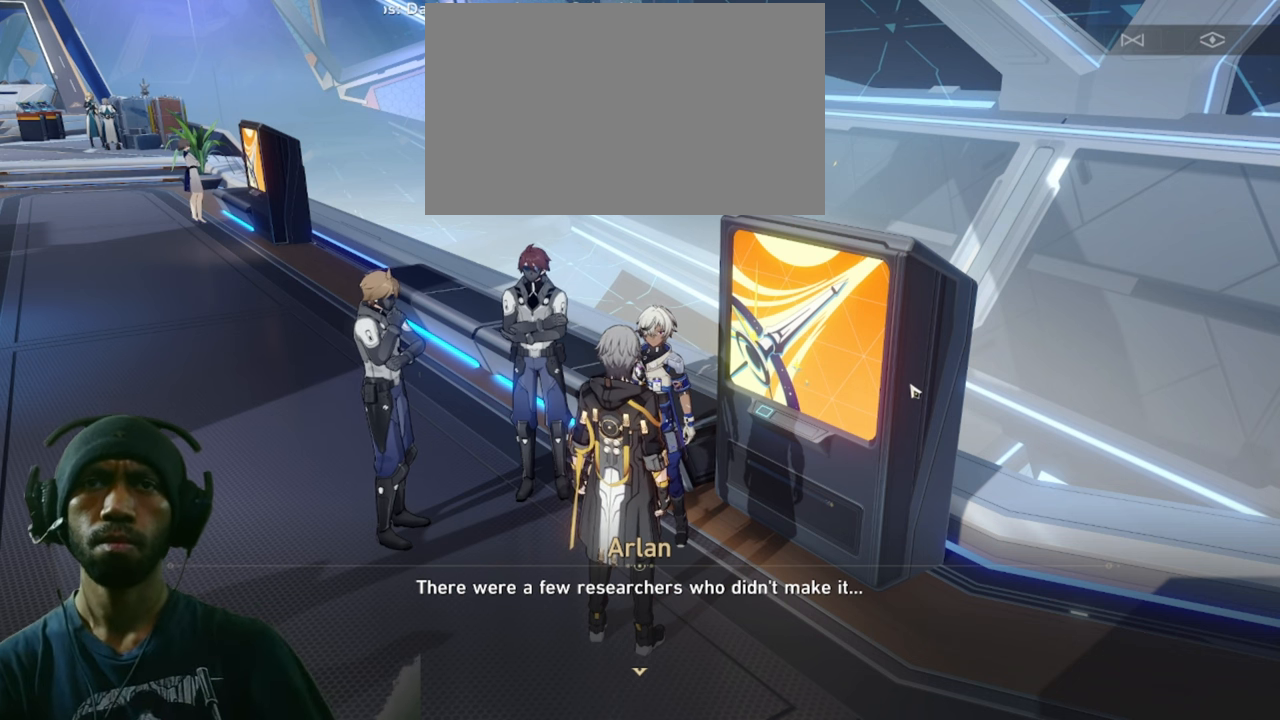
{"keys": ["w"], "mouse": [], "events": [[166, "mouse_left", "down"], [333, "mouse_left", "up"]]}
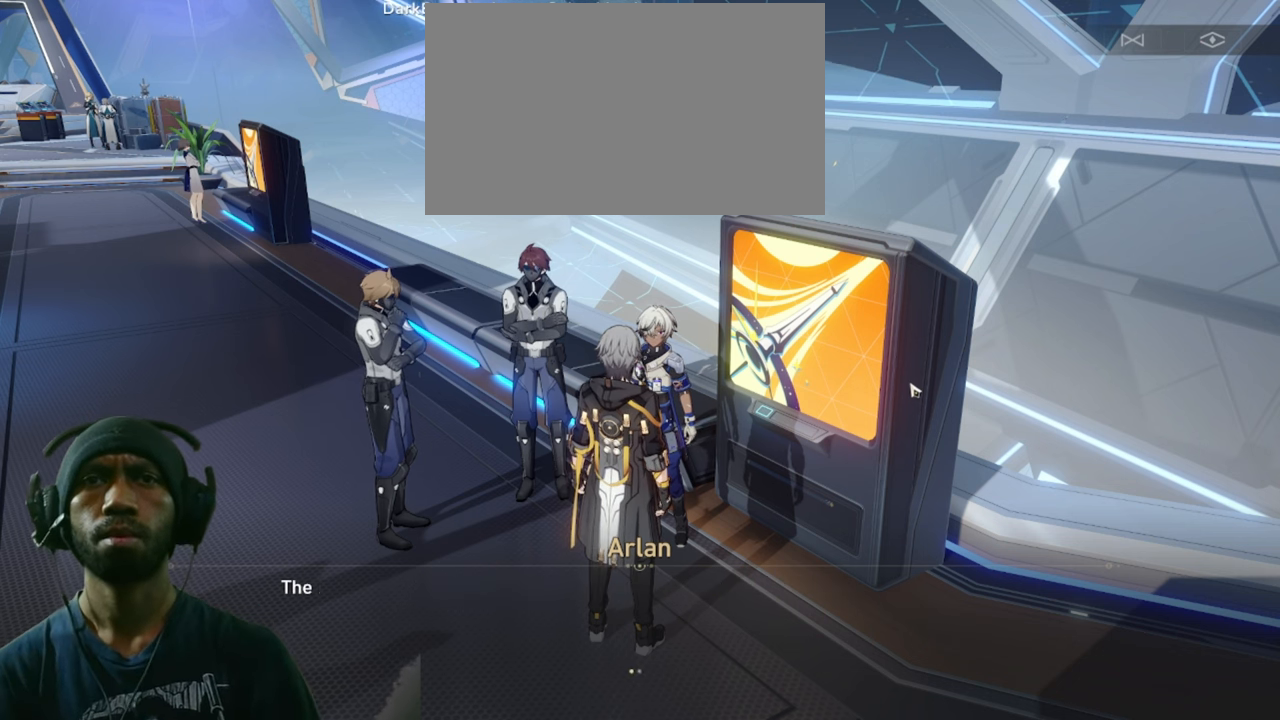
{"keys": ["w"], "mouse": [], "events": []}
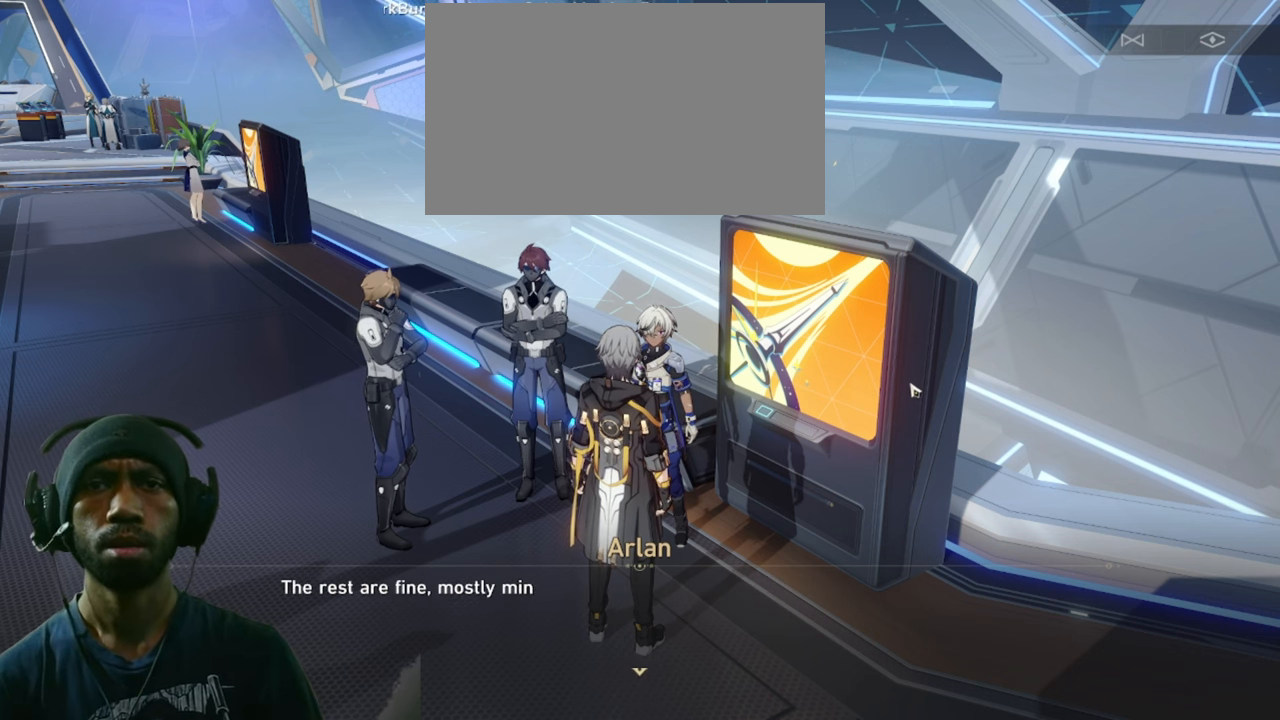
{"keys": ["w"], "mouse": [], "events": []}
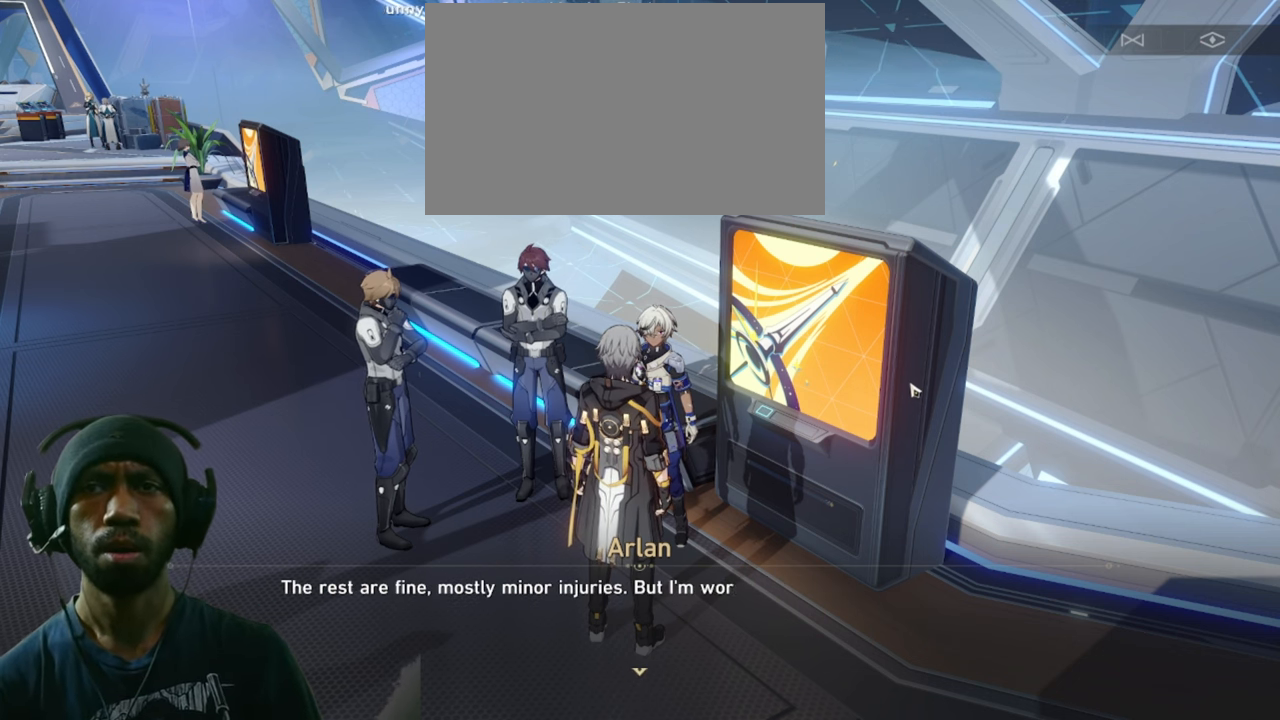
{"keys": ["w"], "mouse": [], "events": []}
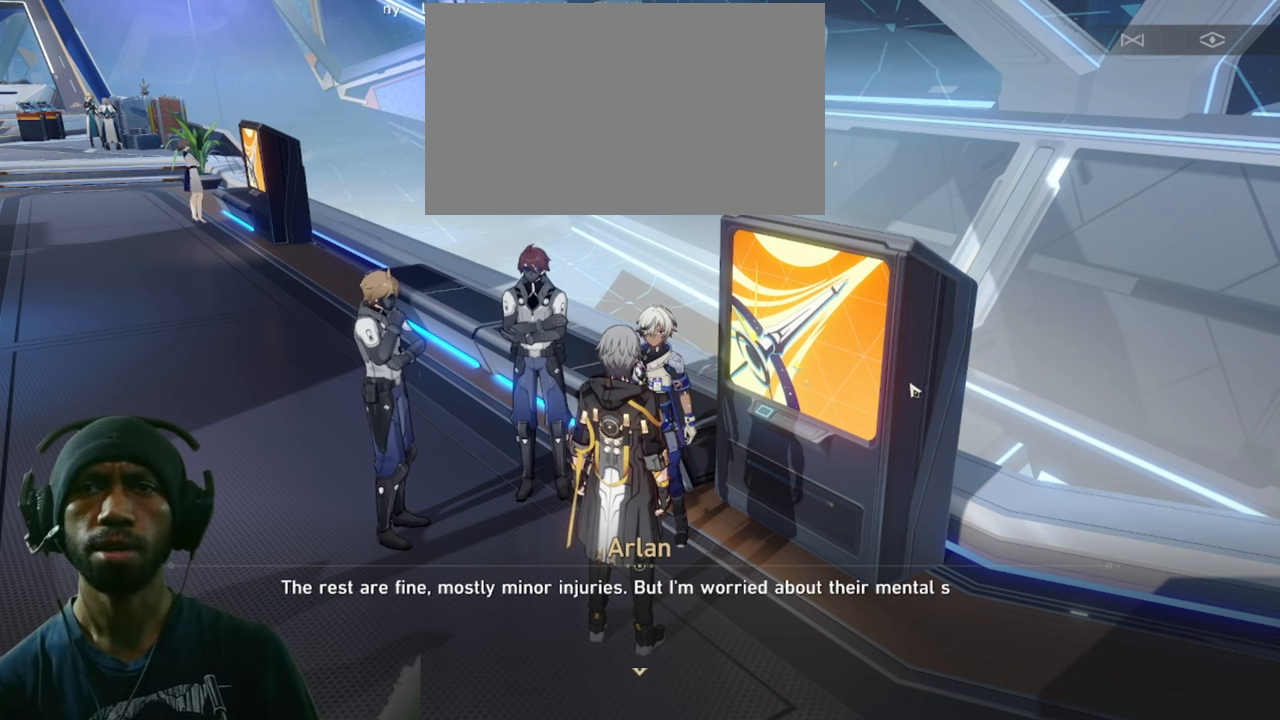
{"keys": ["w"], "mouse": [], "events": []}